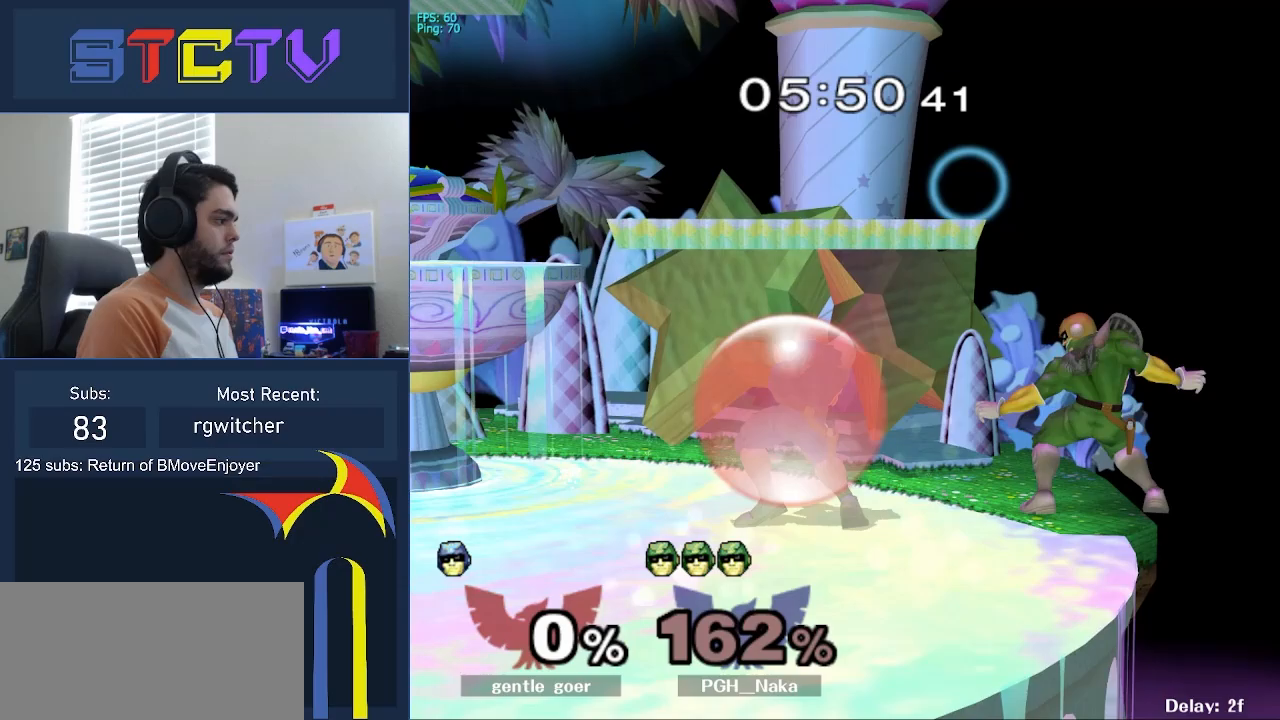
Gameplay with a controller (Nintendo layout); each line is a JSON object with the inputs held at the frame after it. "events" lists button and stick changes between this image and that frame as [ms after this image, input, new state], when the widget could be followed in between. Not read: L3 R3.
{"buttons": [], "left_stick": "center", "right_stick": "center", "events": [[67, "left_stick", "center"], [100, "Y", "down"], [117, "R1", "up"], [117, "Y", "up"], [417, "left_stick", "down"], [500, "left_stick", "center"]]}
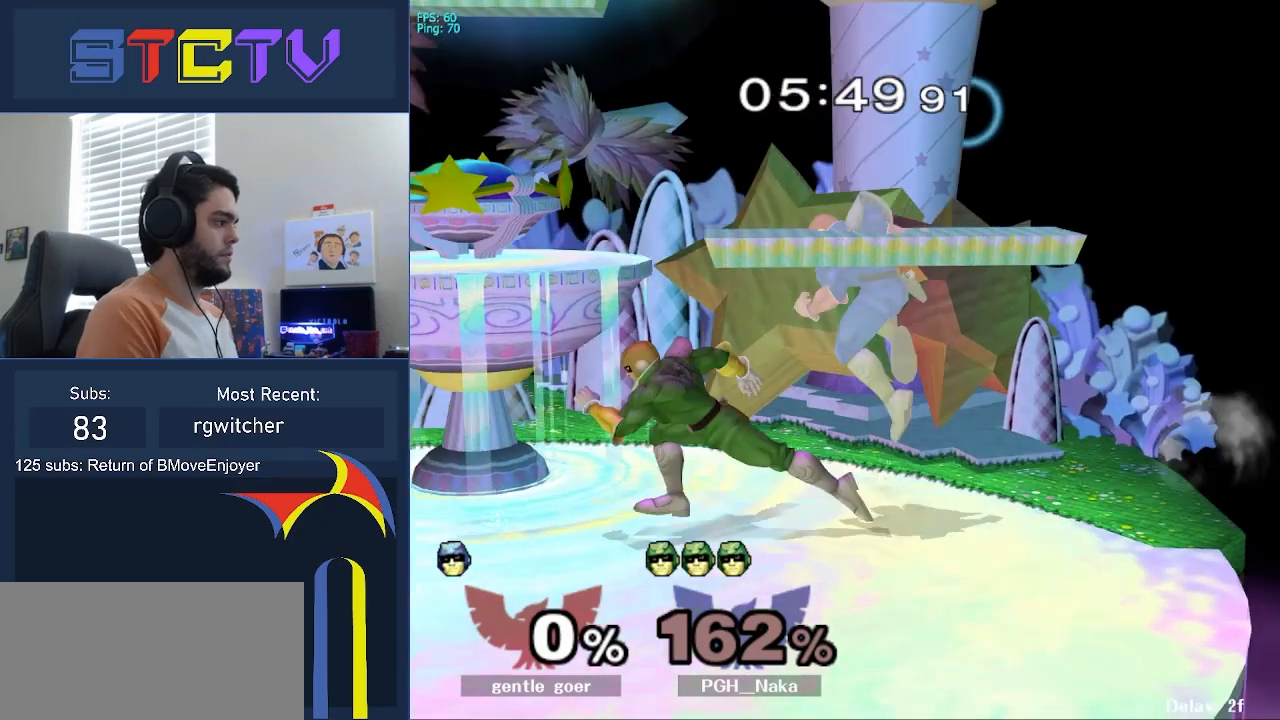
{"buttons": [], "left_stick": "center", "right_stick": "center", "events": [[117, "left_stick", "left"], [183, "Y", "down"], [217, "Y", "up"], [317, "right_stick", "left"], [400, "right_stick", "center"], [483, "left_stick", "center"]]}
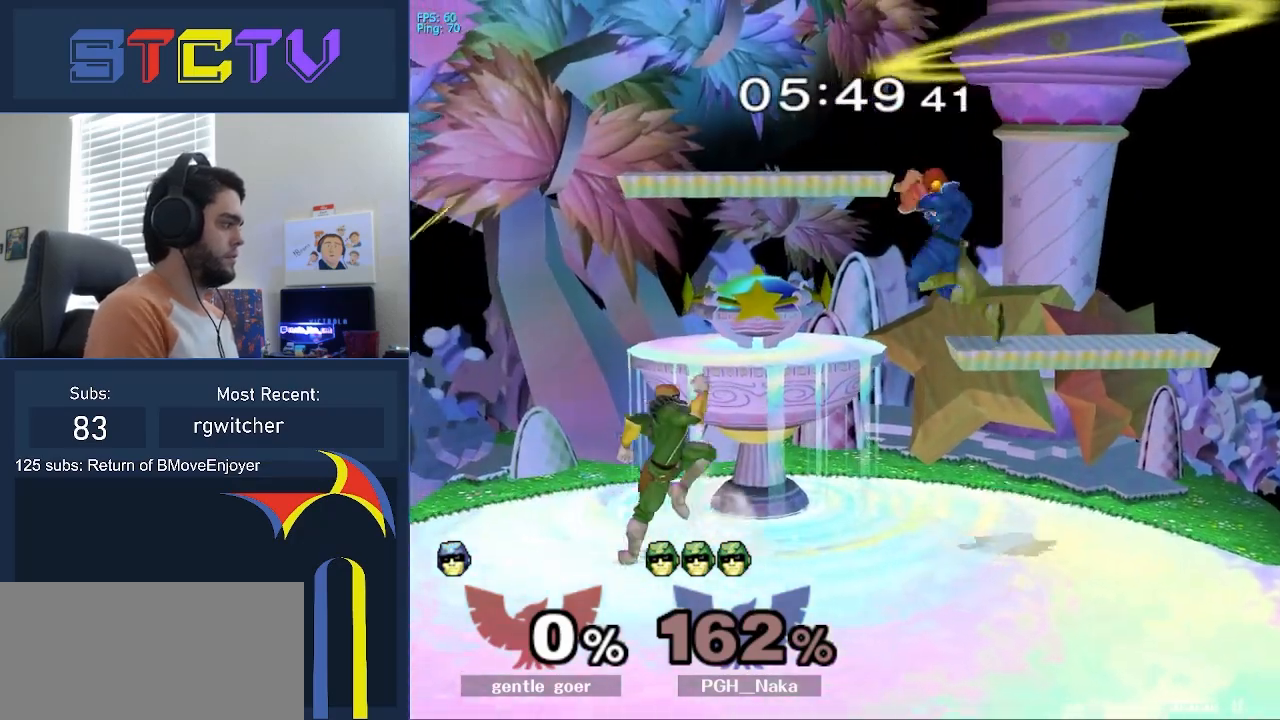
{"buttons": [], "left_stick": "down-right", "right_stick": "center", "events": [[17, "left_stick", "down"], [83, "R1", "down"], [200, "left_stick", "center"], [250, "R1", "up"], [317, "left_stick", "right"], [483, "left_stick", "down-right"]]}
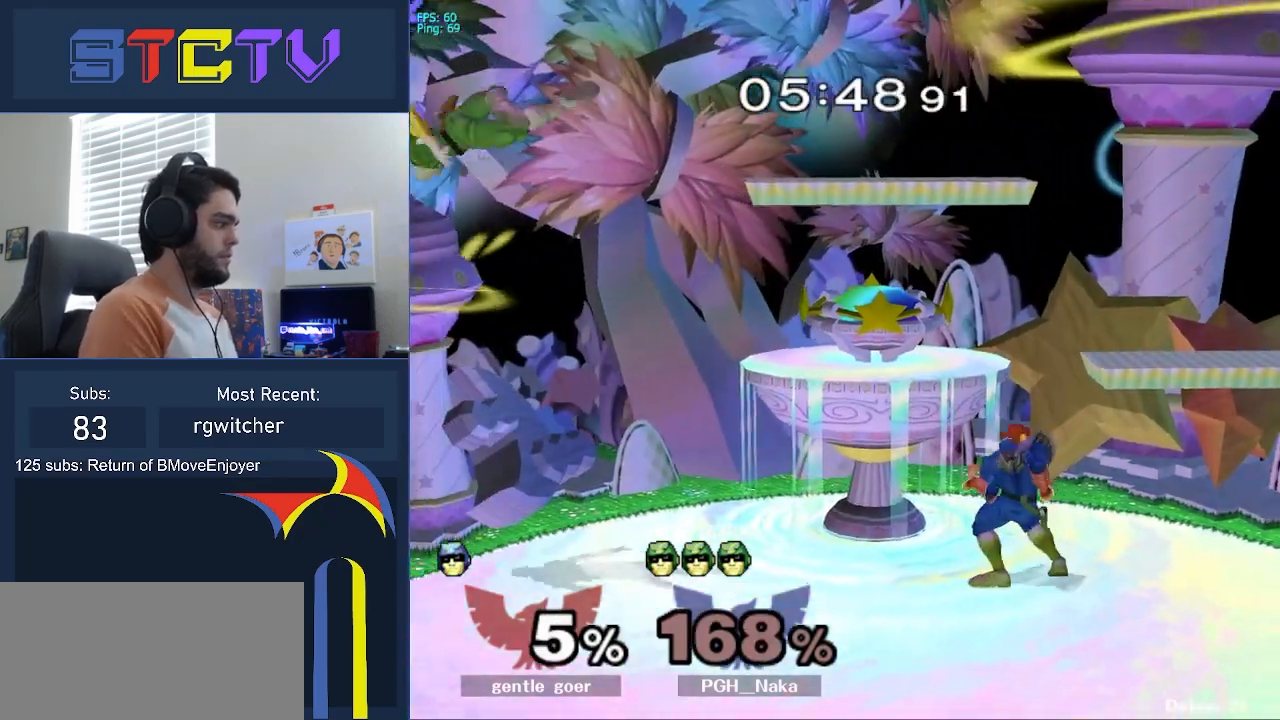
{"buttons": [], "left_stick": "left", "right_stick": "center", "events": [[117, "left_stick", "center"], [317, "left_stick", "left"]]}
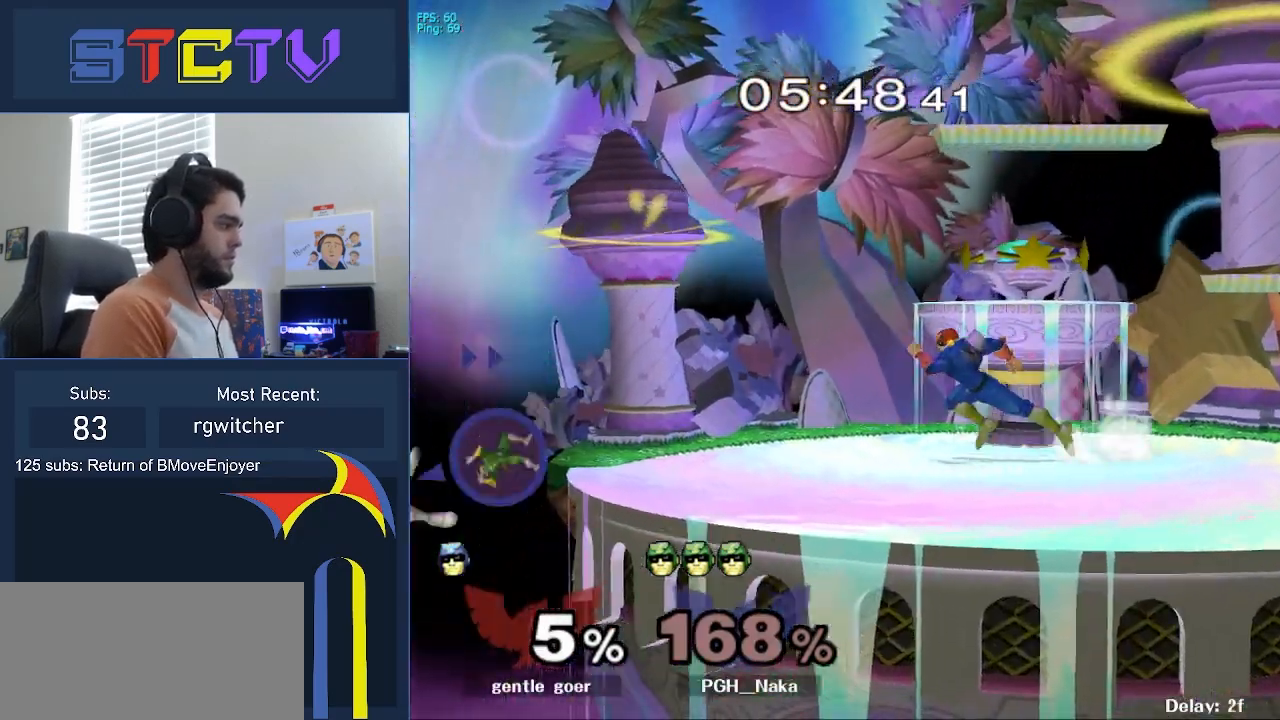
{"buttons": ["R1"], "left_stick": "right", "right_stick": "center", "events": [[350, "left_stick", "center"], [467, "left_stick", "right"], [500, "R1", "down"]]}
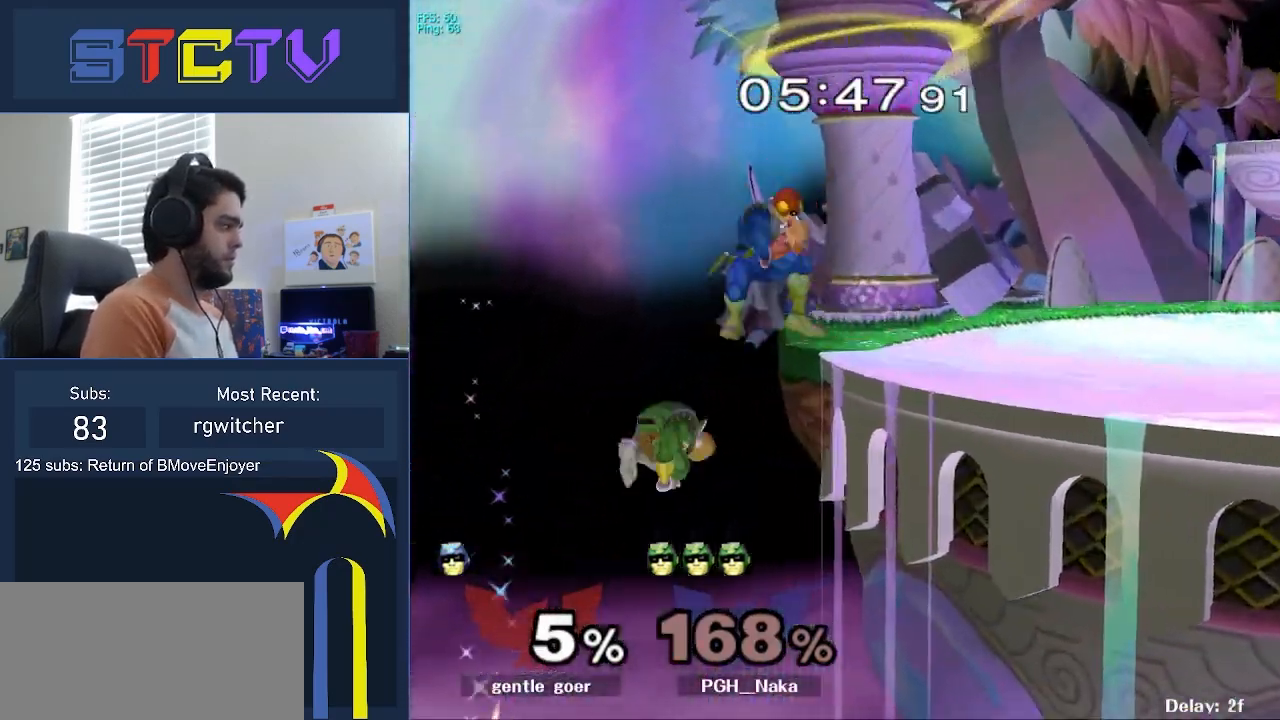
{"buttons": [], "left_stick": "center", "right_stick": "center", "events": [[33, "left_stick", "down-right"], [133, "left_stick", "center"], [217, "R1", "up"]]}
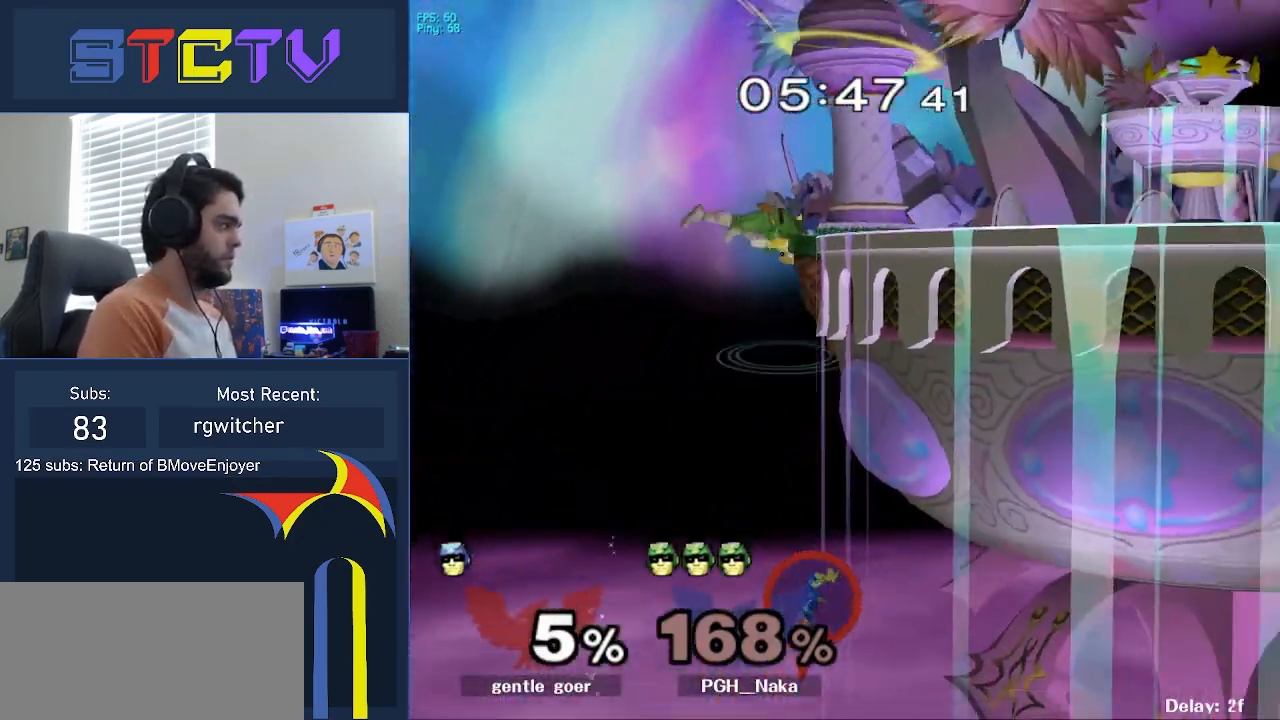
{"buttons": [], "left_stick": "center", "right_stick": "center", "events": [[117, "Y", "down"], [417, "Y", "up"]]}
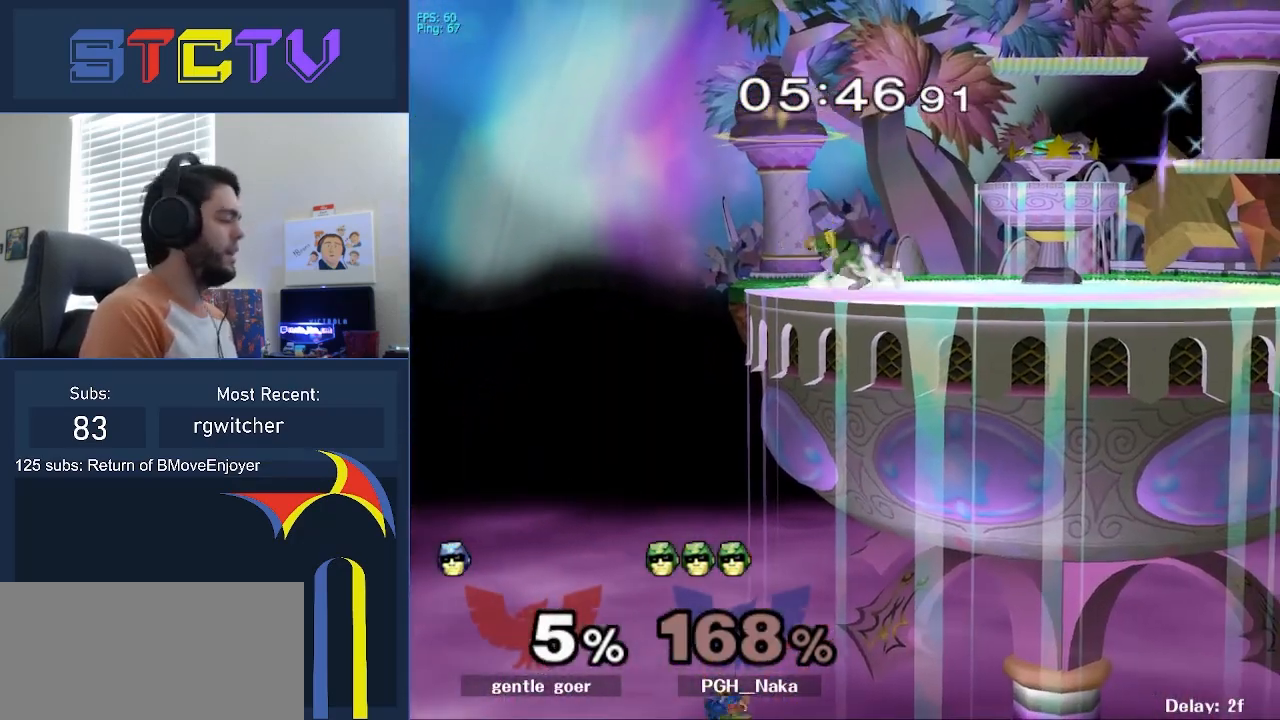
{"buttons": ["A", "R1"], "left_stick": "center", "right_stick": "center", "events": [[117, "left_stick", "up"], [250, "left_stick", "up-left"], [433, "R1", "down"], [450, "left_stick", "center"], [483, "A", "down"]]}
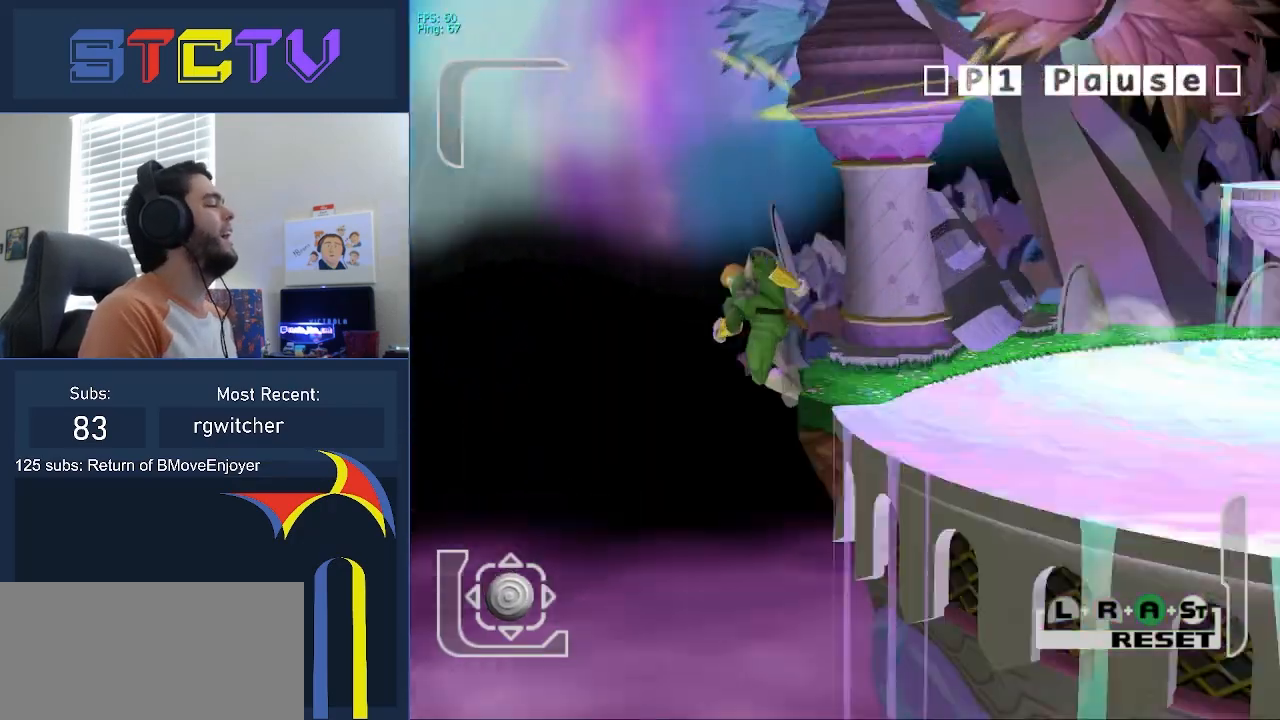
{"buttons": [], "left_stick": "center", "right_stick": "center", "events": [[17, "L1", "down"], [50, "A", "up"], [50, "L1", "up"], [50, "R1", "up"], [50, "left_stick", "right"], [283, "left_stick", "center"]]}
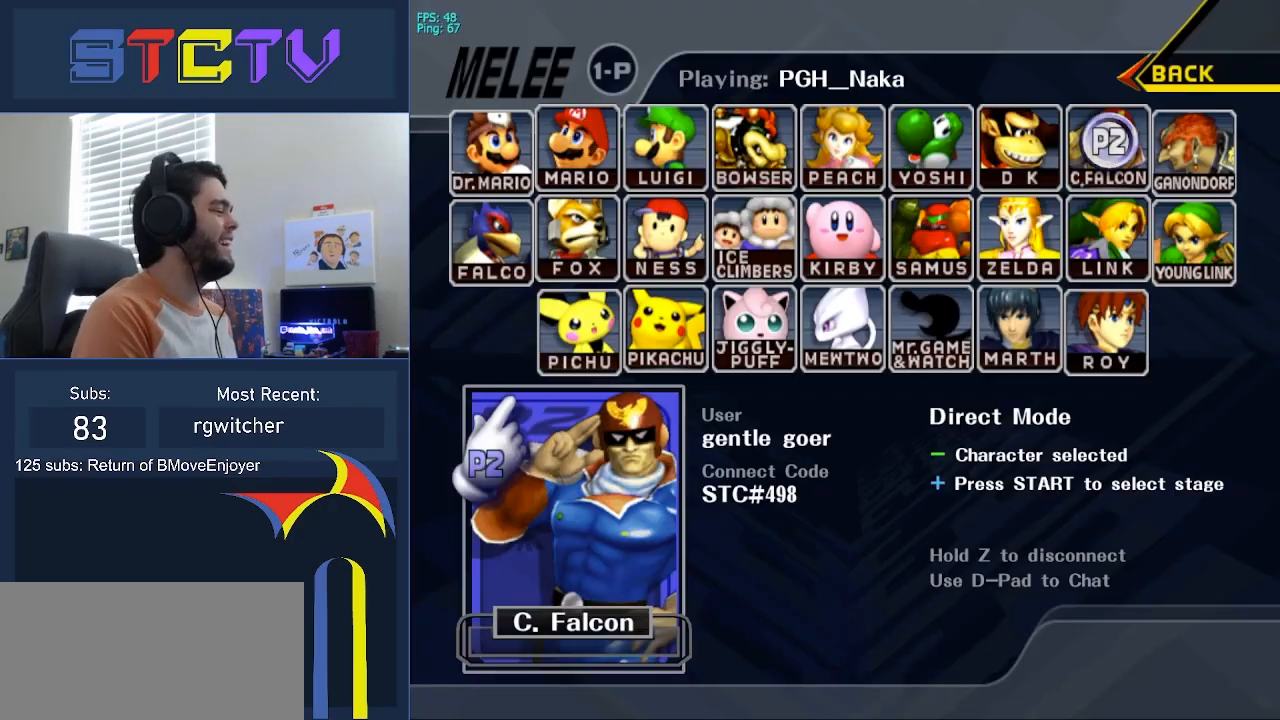
{"buttons": [], "left_stick": "center", "right_stick": "center", "events": []}